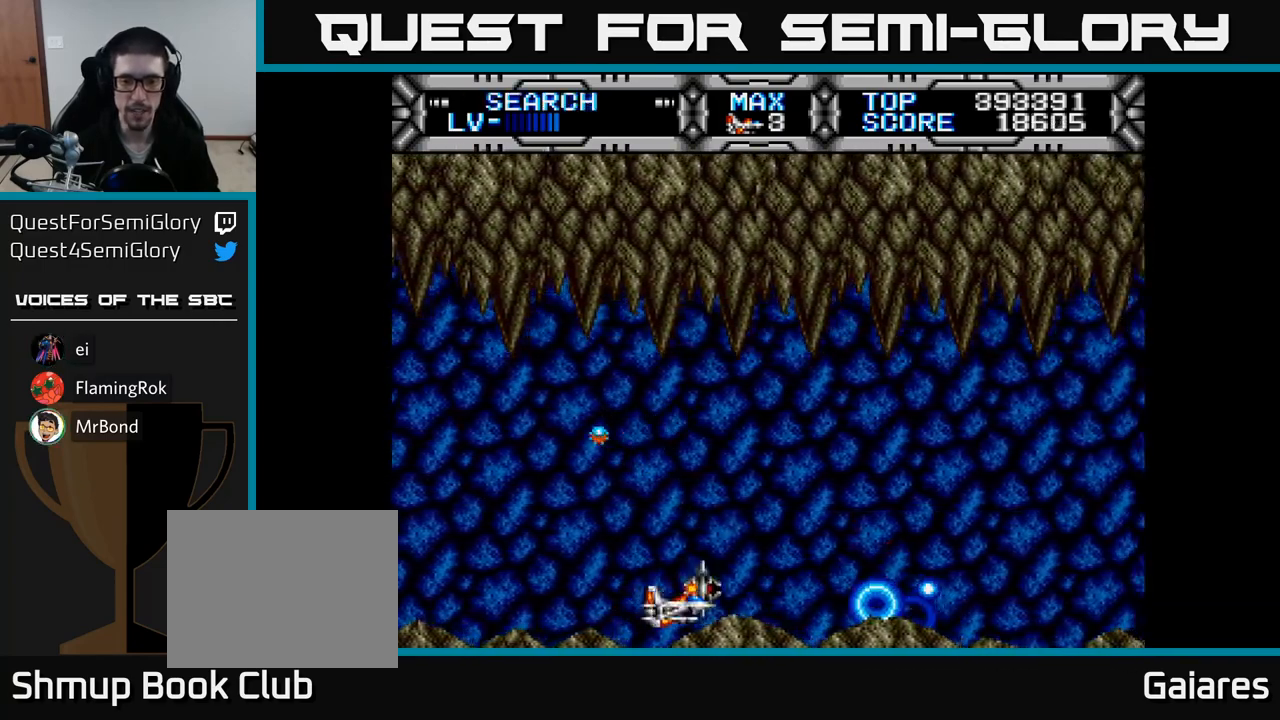
Gameplay with a controller (Xbox layout); each line is a JSON object with the inputs held at the frame after it. "events" lists button and stick changes between this image and that frame as [ms after this image, input, new state], when the widget could be followed in between. Not read: left_stick.
{"buttons": [], "right_stick": "center", "events": [[83, "DPAD_LEFT", "down"], [117, "DPAD_UP", "down"], [233, "DPAD_LEFT", "up"], [317, "DPAD_UP", "up"]]}
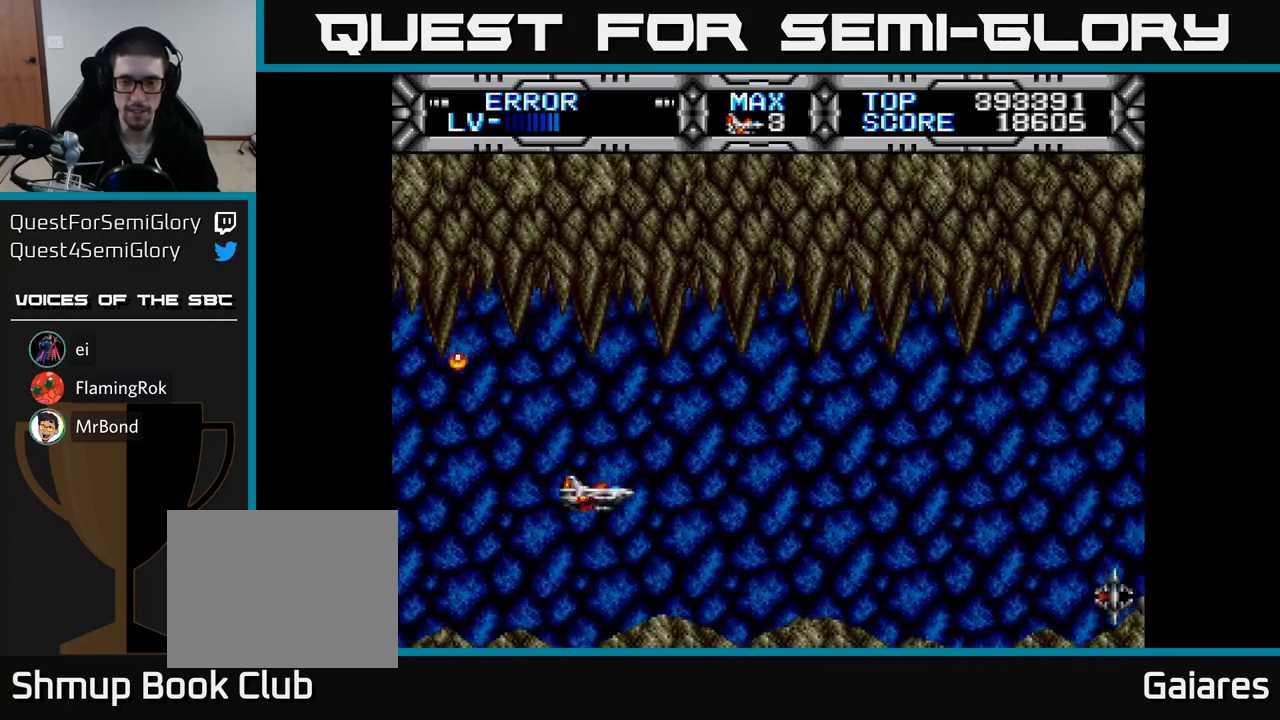
{"buttons": [], "right_stick": "center", "events": []}
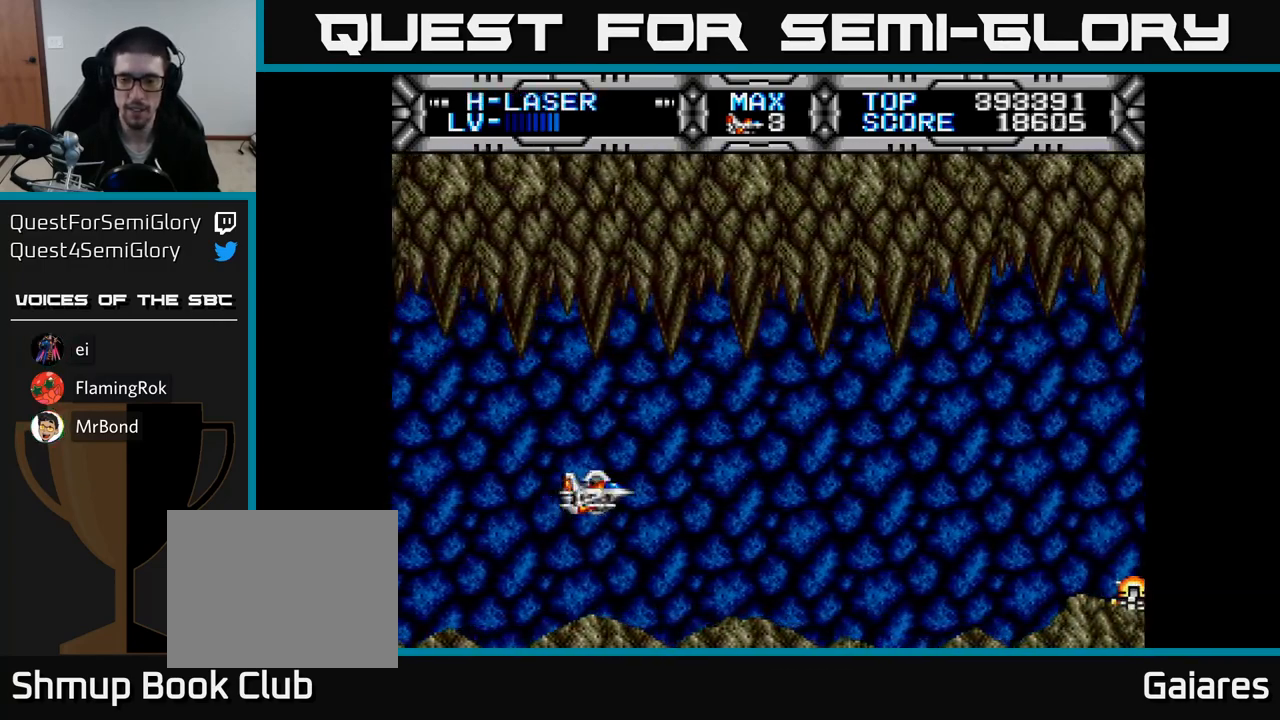
{"buttons": ["DPAD_DOWN"], "right_stick": "center", "events": [[150, "DPAD_RIGHT", "down"], [467, "DPAD_DOWN", "down"], [483, "DPAD_RIGHT", "up"]]}
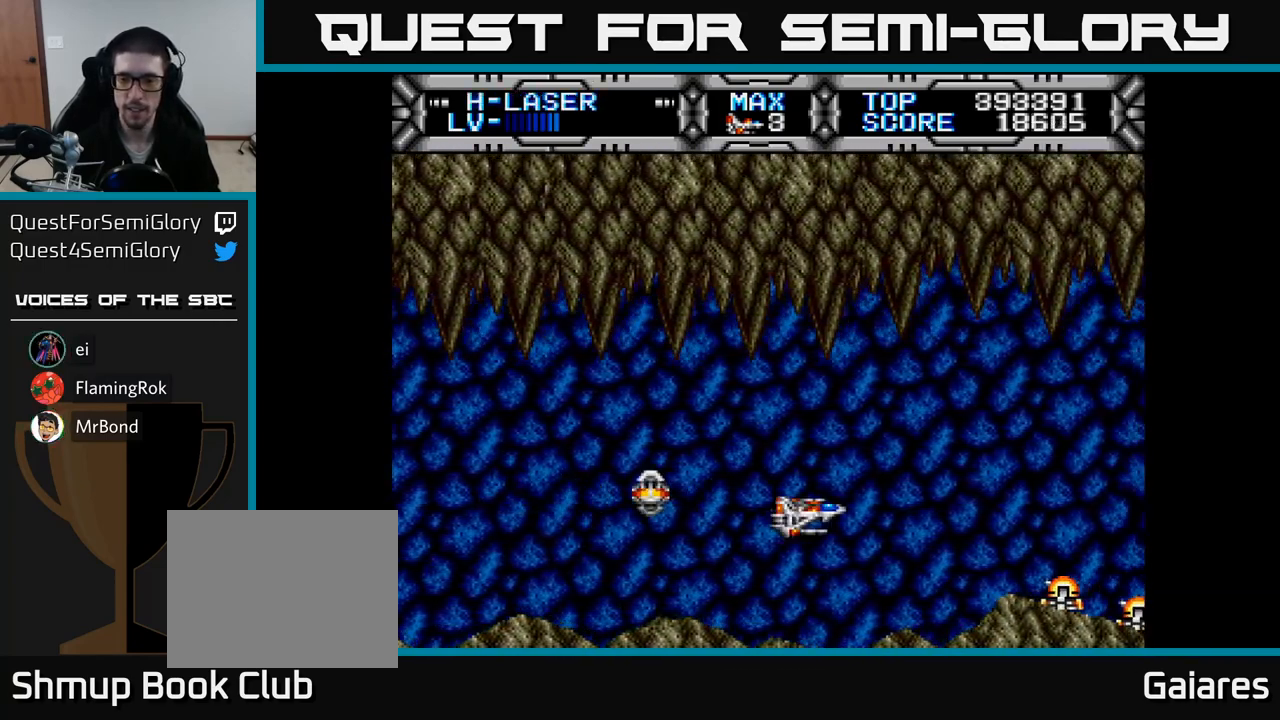
{"buttons": [], "right_stick": "center", "events": [[50, "B", "down"], [67, "DPAD_DOWN", "up"], [183, "B", "up"], [333, "DPAD_LEFT", "down"], [450, "DPAD_LEFT", "up"]]}
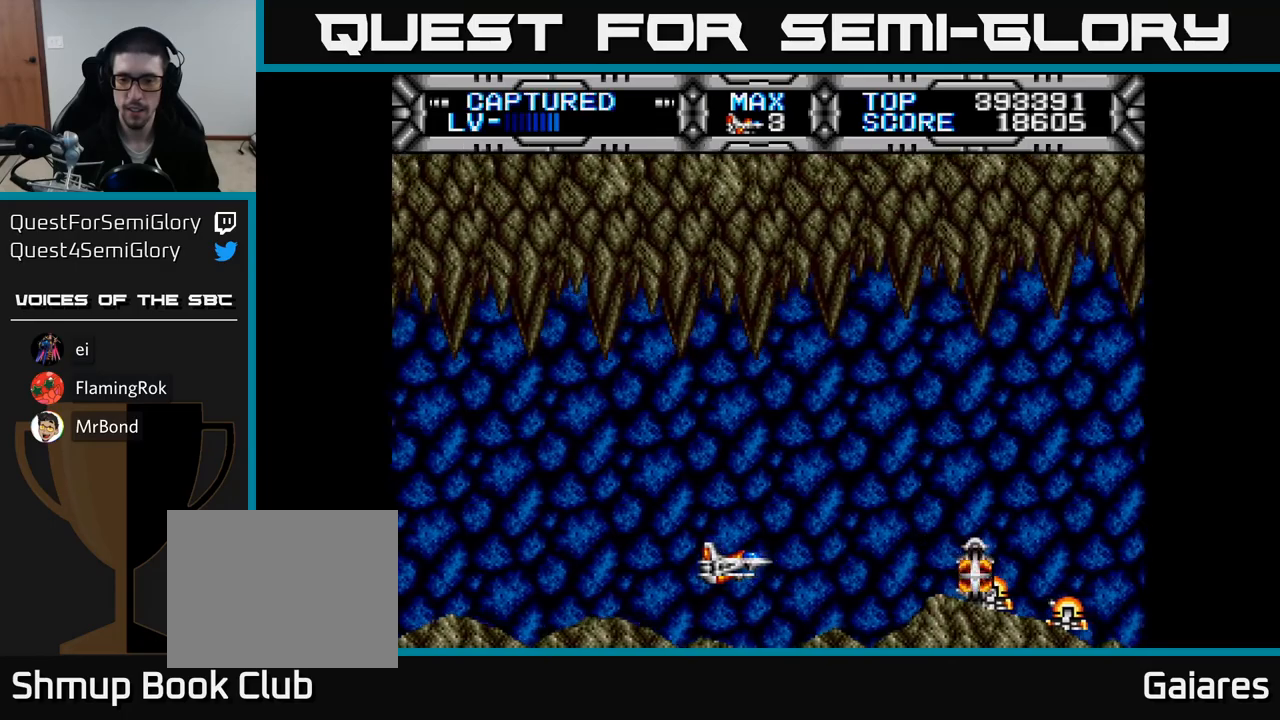
{"buttons": [], "right_stick": "center", "events": []}
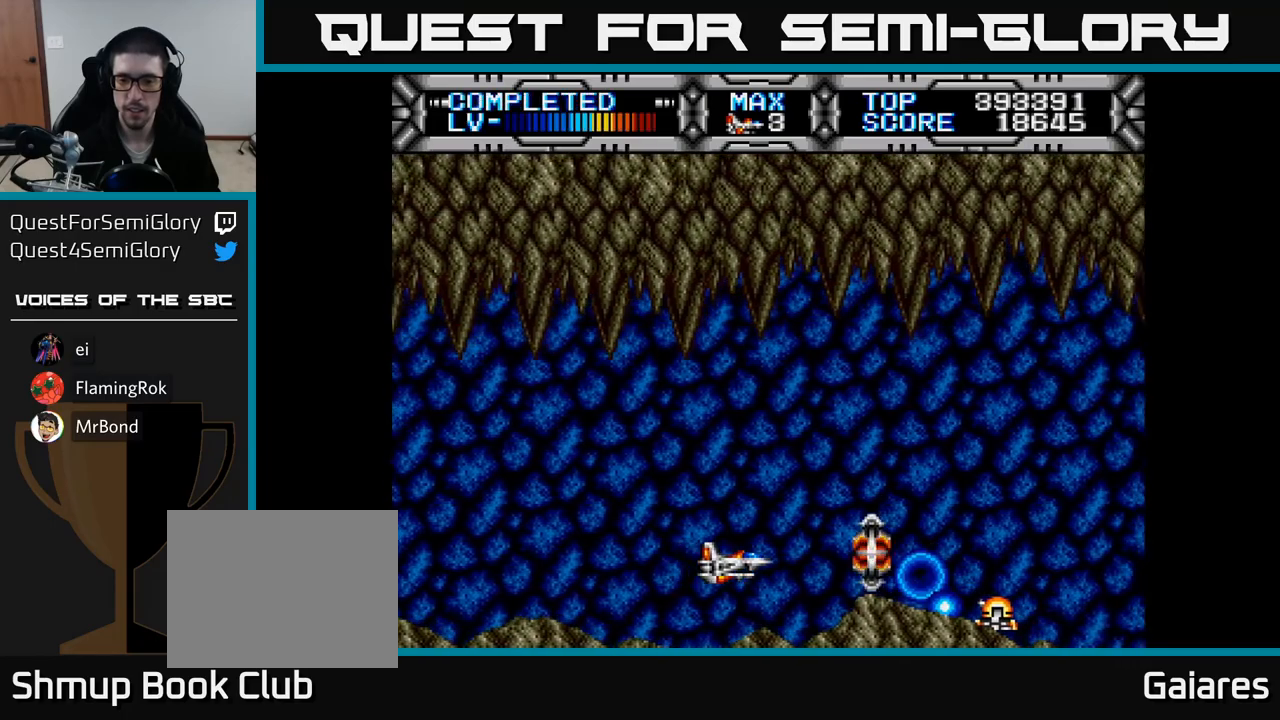
{"buttons": ["X"], "right_stick": "center", "events": [[50, "X", "down"], [150, "DPAD_LEFT", "down"], [267, "DPAD_LEFT", "up"], [400, "DPAD_DOWN", "down"], [450, "DPAD_LEFT", "down"], [467, "DPAD_DOWN", "up"], [483, "DPAD_LEFT", "up"]]}
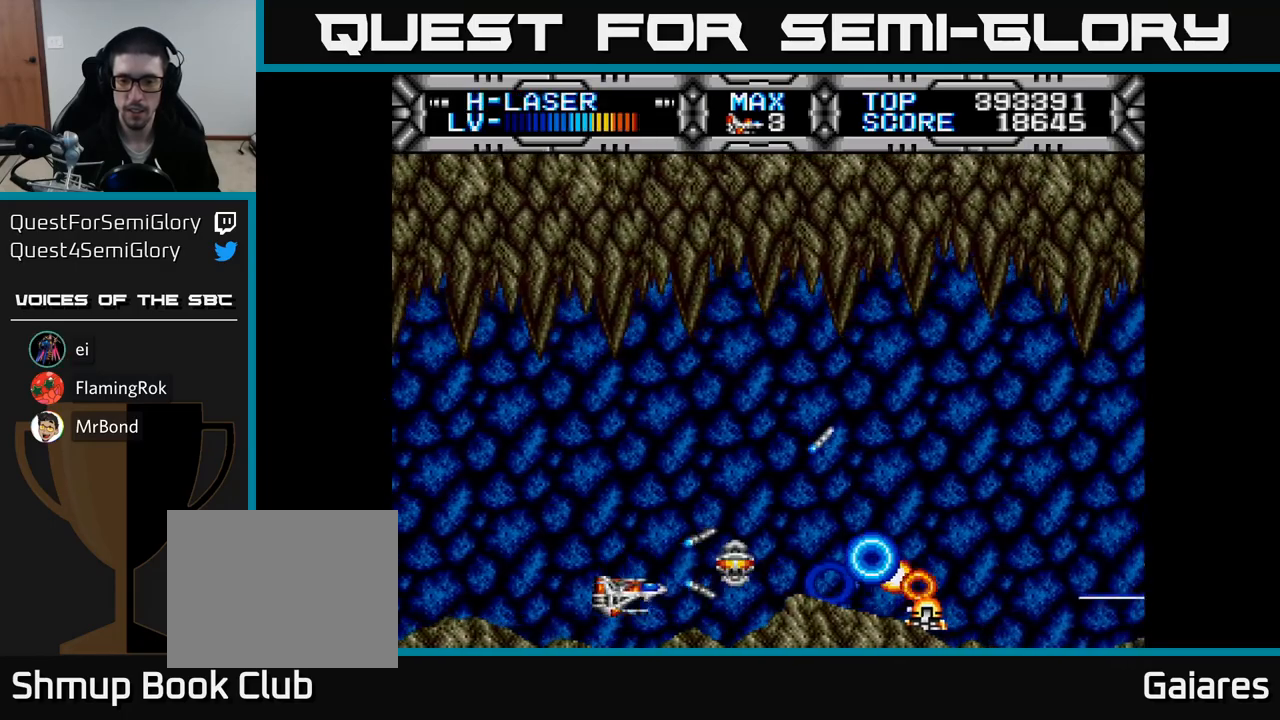
{"buttons": ["X"], "right_stick": "center", "events": [[300, "DPAD_LEFT", "down"], [400, "DPAD_UP", "down"], [417, "DPAD_LEFT", "up"], [467, "DPAD_UP", "up"]]}
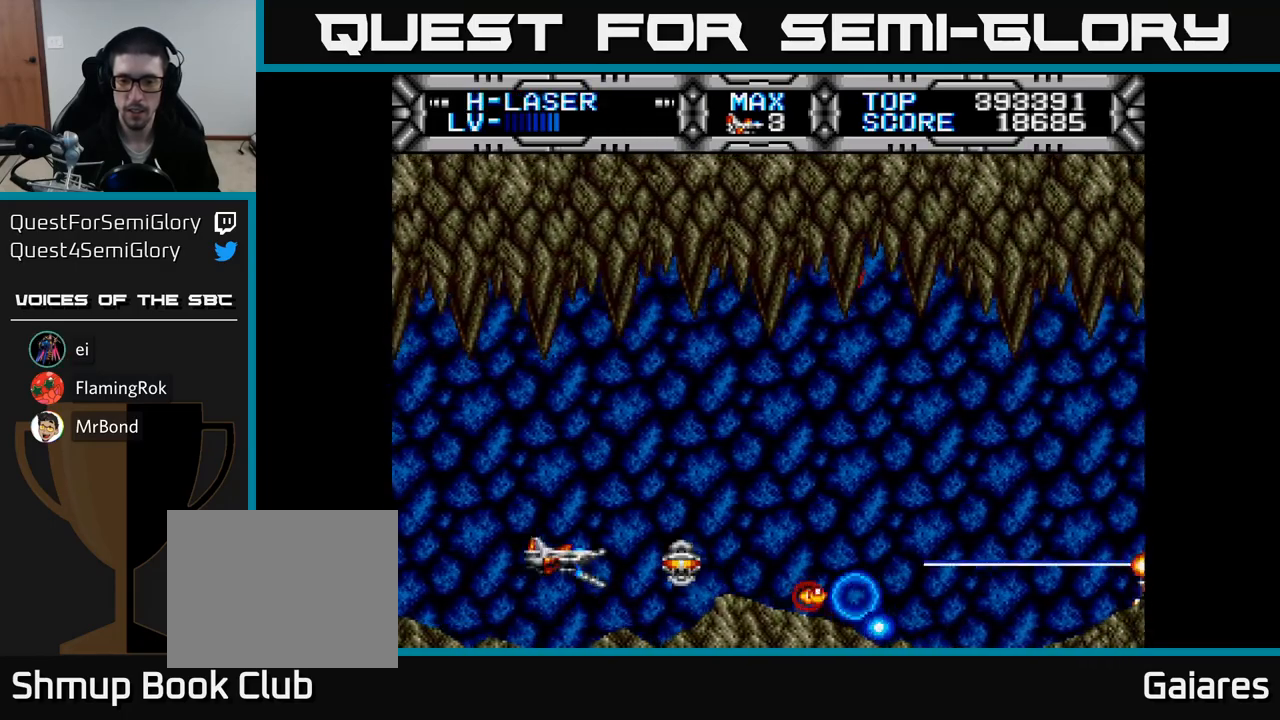
{"buttons": ["DPAD_RIGHT"], "right_stick": "center", "events": [[183, "DPAD_UP", "down"], [200, "DPAD_LEFT", "down"], [267, "X", "up"], [333, "DPAD_LEFT", "up"], [367, "DPAD_UP", "up"], [417, "DPAD_RIGHT", "down"]]}
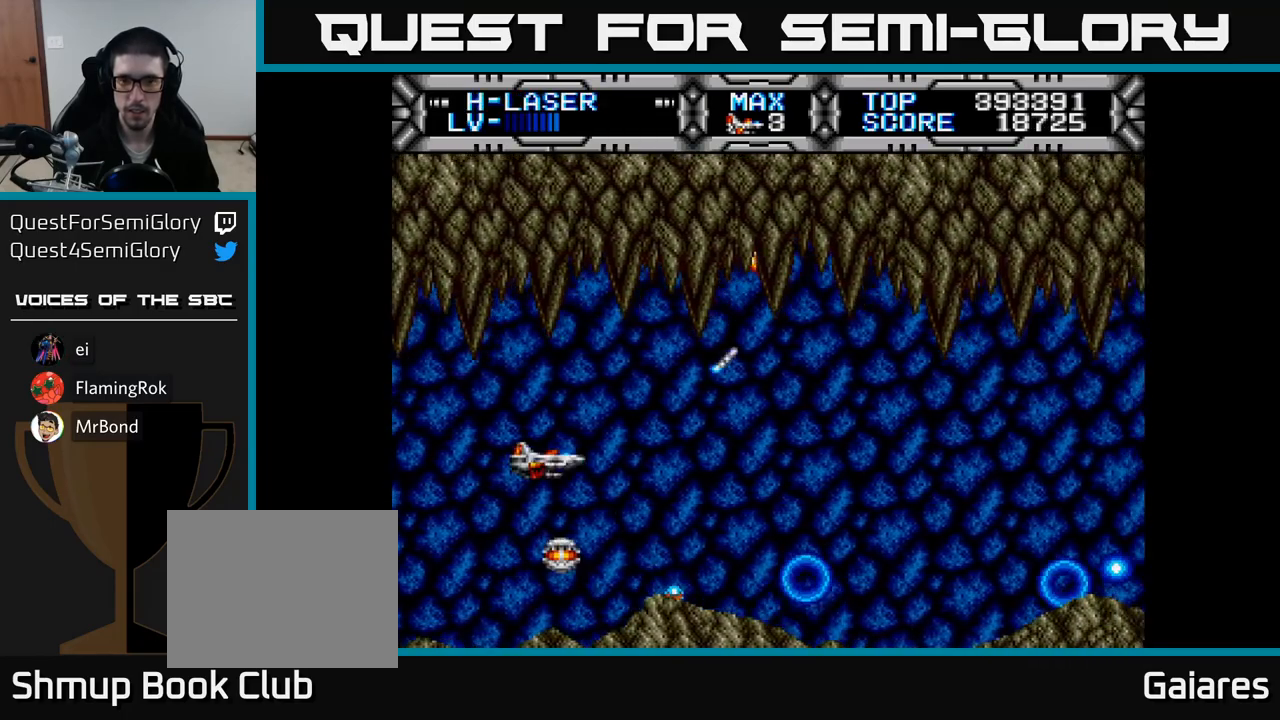
{"buttons": ["X"], "right_stick": "center", "events": [[317, "DPAD_RIGHT", "up"], [483, "X", "down"]]}
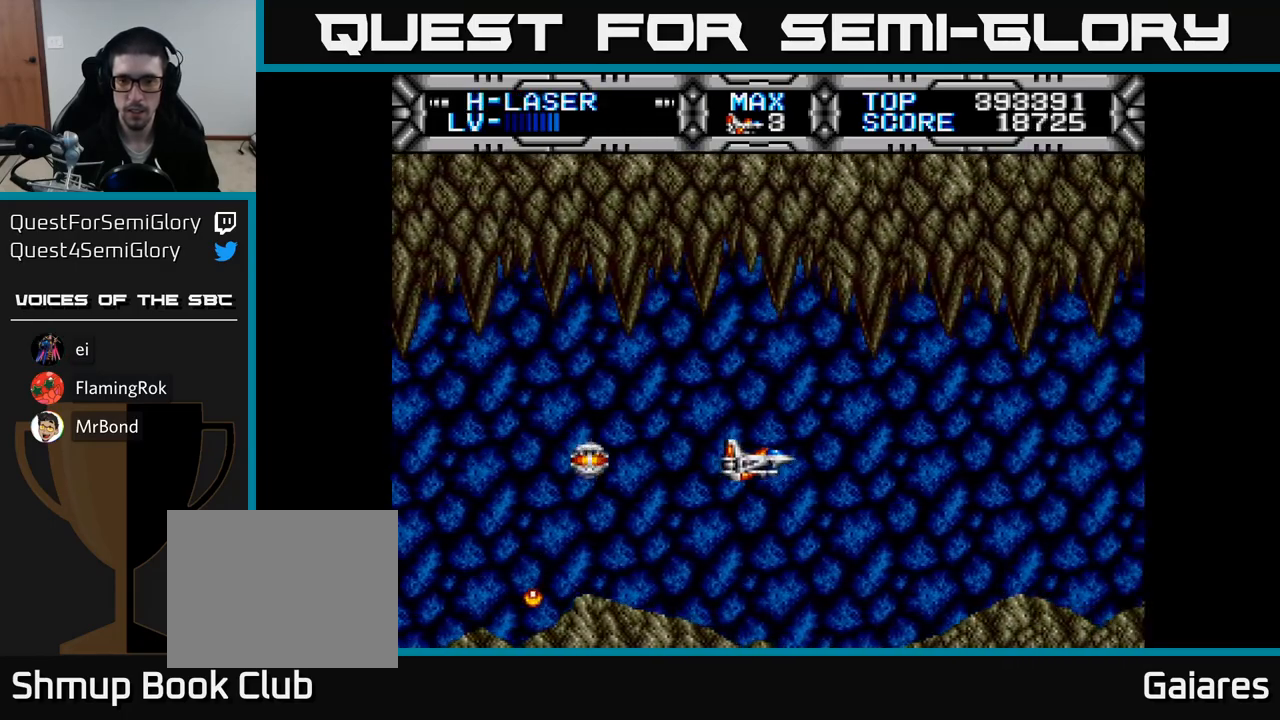
{"buttons": ["X"], "right_stick": "center", "events": []}
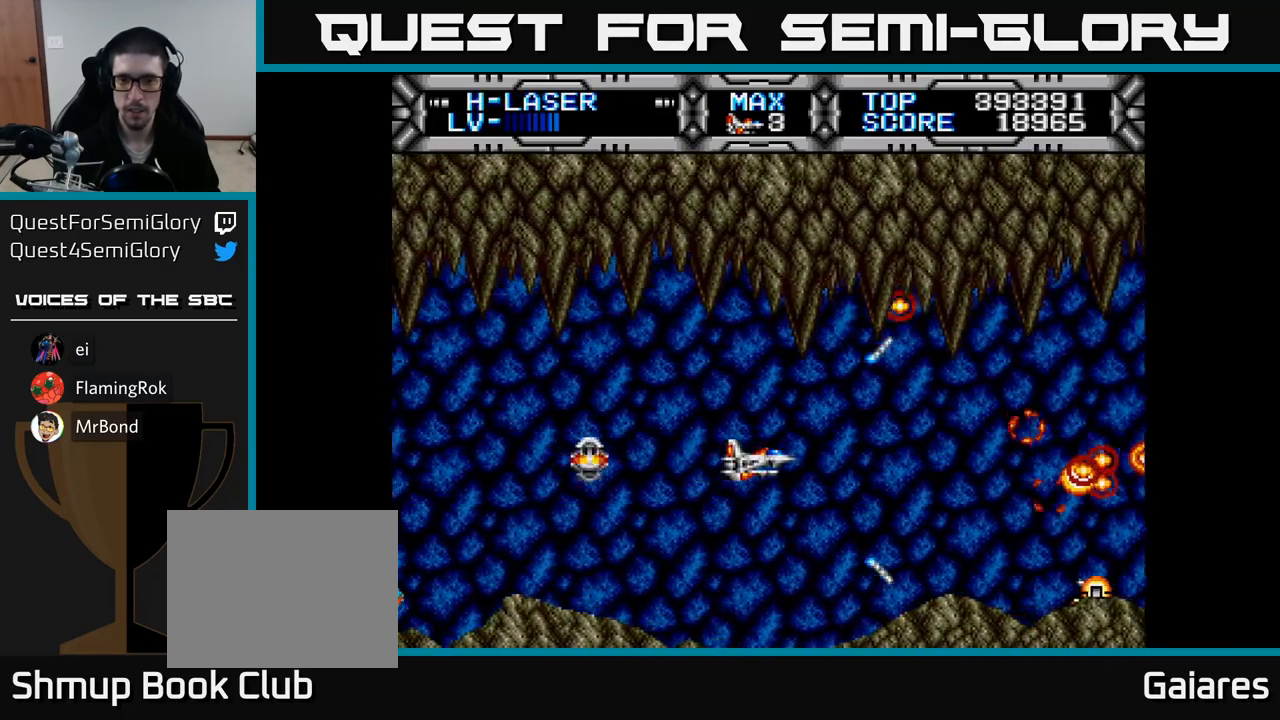
{"buttons": ["X"], "right_stick": "center", "events": []}
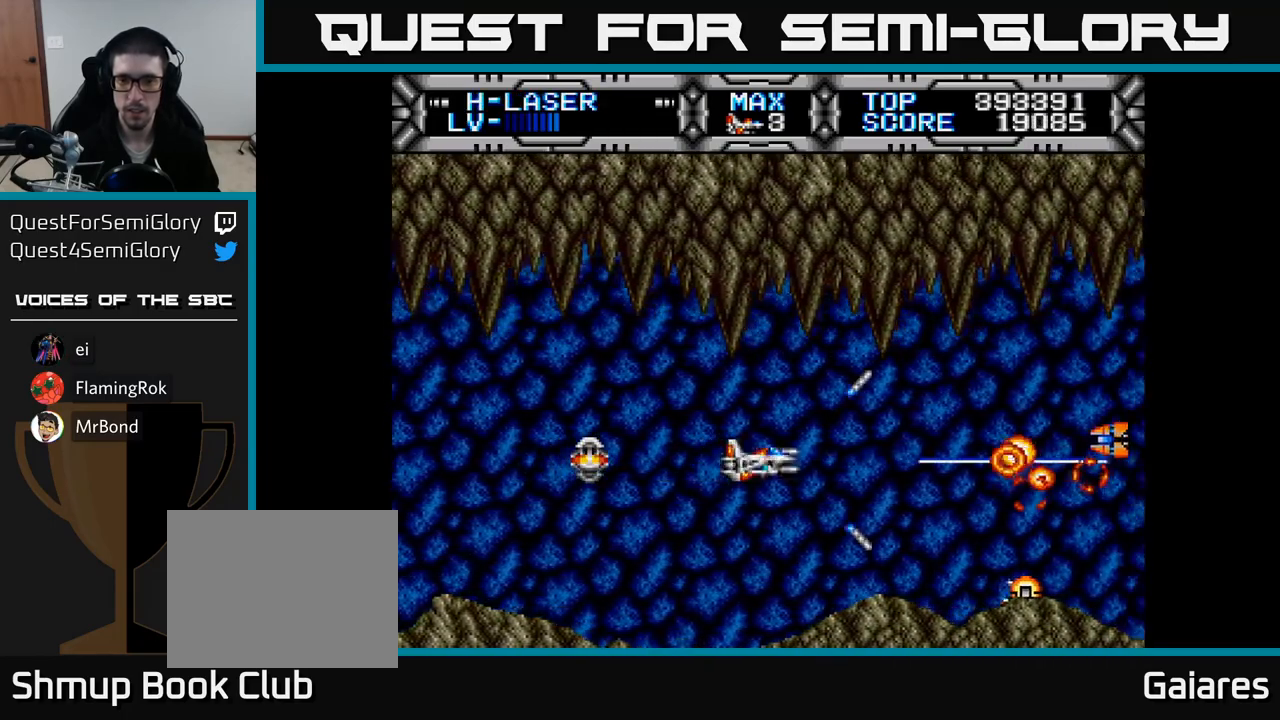
{"buttons": [], "right_stick": "center", "events": [[67, "DPAD_DOWN", "down"], [100, "X", "up"], [150, "DPAD_DOWN", "up"], [183, "DPAD_LEFT", "down"], [283, "DPAD_DOWN", "down"], [283, "DPAD_LEFT", "up"], [367, "B", "down"], [400, "DPAD_DOWN", "up"], [450, "B", "up"]]}
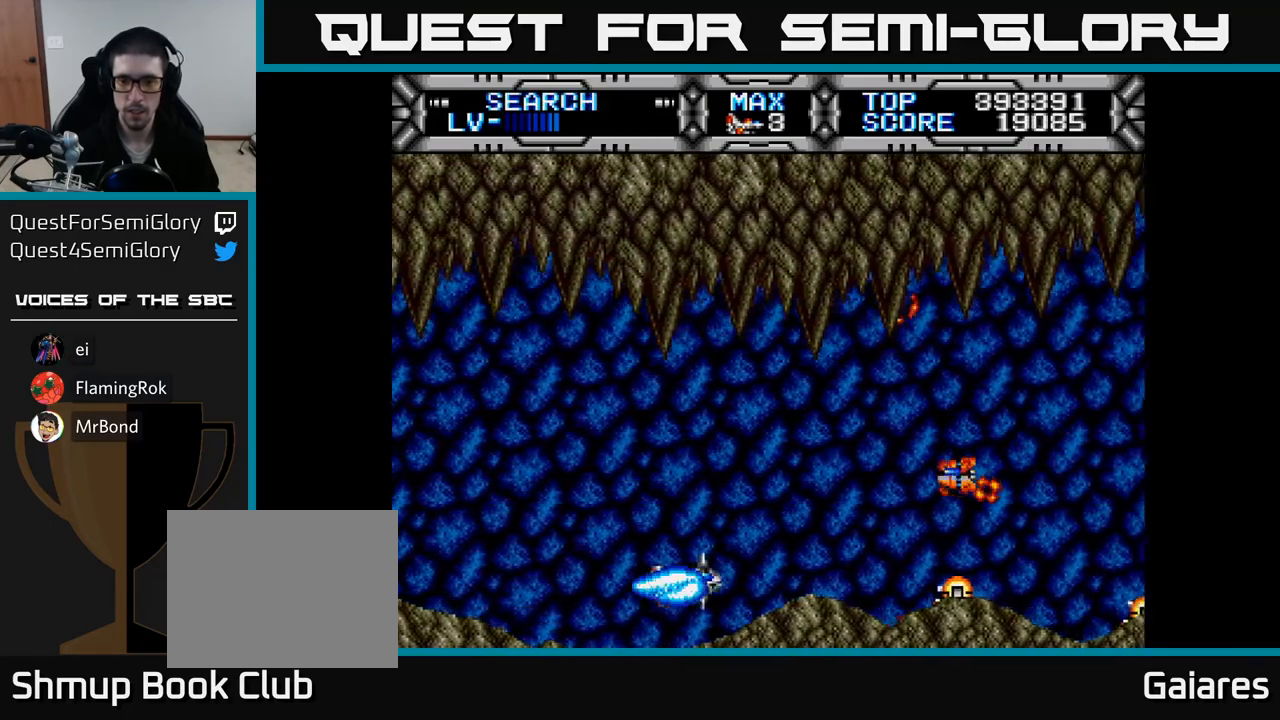
{"buttons": ["DPAD_UP", "DPAD_LEFT"], "right_stick": "center", "events": [[133, "DPAD_LEFT", "down"], [167, "DPAD_UP", "down"], [267, "DPAD_UP", "up"], [317, "DPAD_LEFT", "up"], [433, "DPAD_UP", "down"], [483, "DPAD_LEFT", "down"]]}
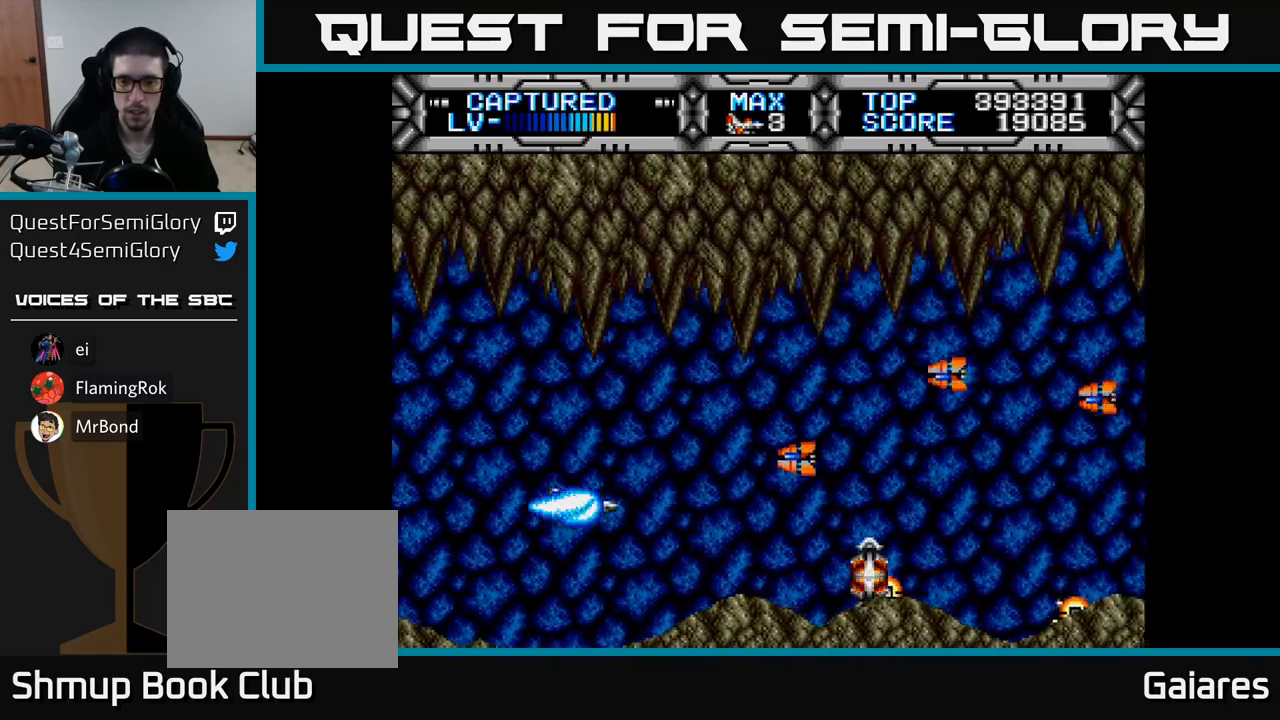
{"buttons": ["B"], "right_stick": "center", "events": [[50, "DPAD_UP", "up"], [117, "DPAD_LEFT", "up"], [317, "DPAD_UP", "down"], [350, "DPAD_LEFT", "down"], [400, "DPAD_UP", "up"], [433, "DPAD_LEFT", "up"], [450, "B", "down"]]}
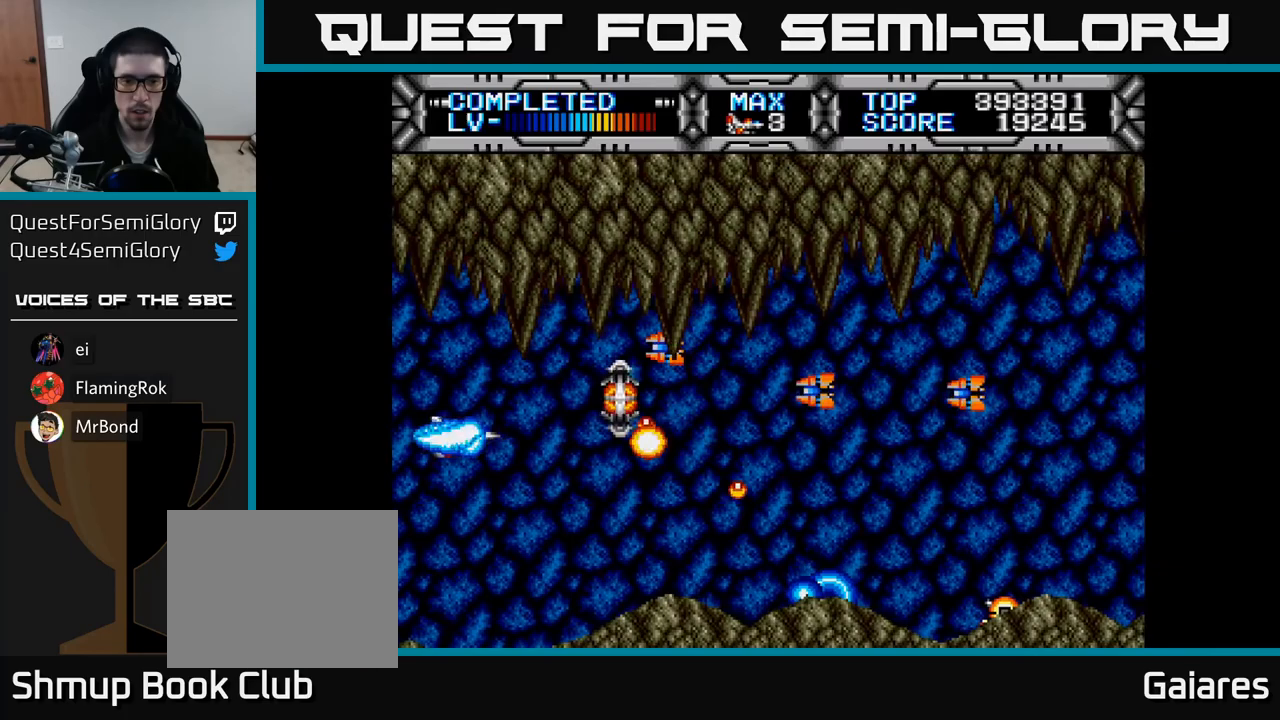
{"buttons": [], "right_stick": "center", "events": [[100, "B", "up"], [333, "DPAD_UP", "down"], [350, "DPAD_LEFT", "down"], [367, "B", "down"], [383, "DPAD_UP", "up"], [400, "DPAD_LEFT", "up"], [417, "B", "up"]]}
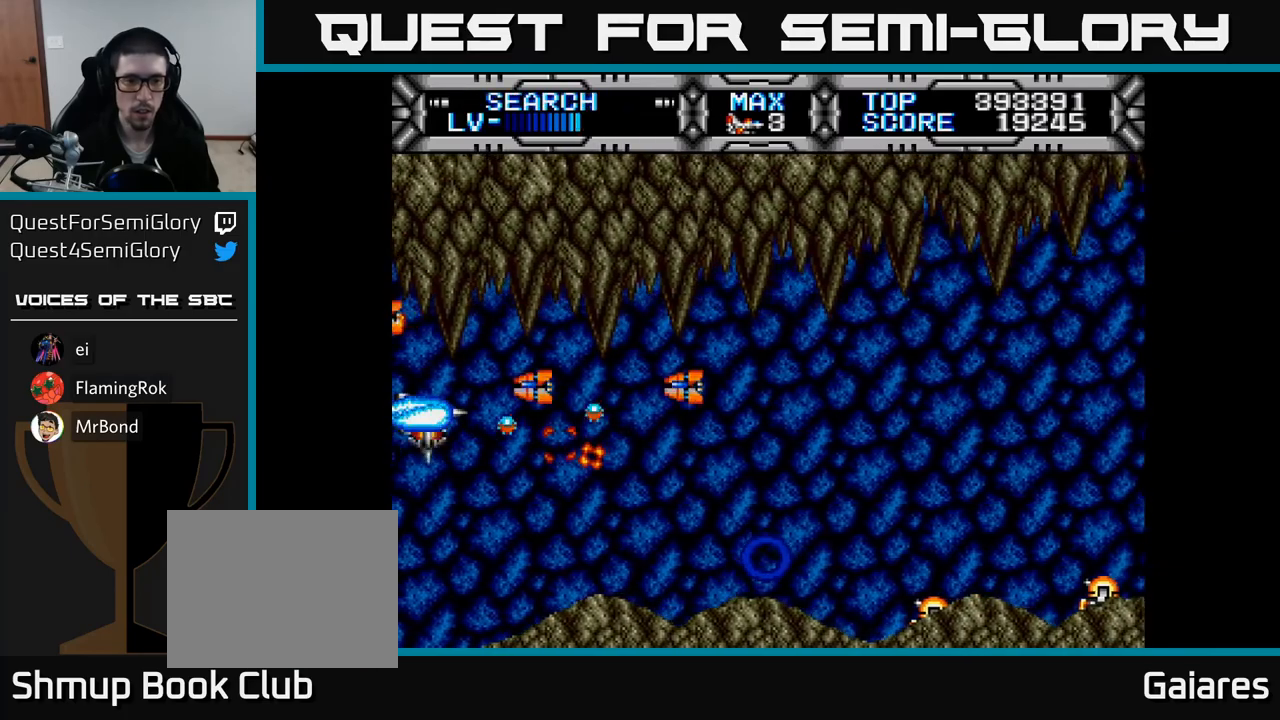
{"buttons": ["DPAD_RIGHT"], "right_stick": "center", "events": [[17, "DPAD_LEFT", "down"], [50, "DPAD_DOWN", "down"], [117, "DPAD_LEFT", "up"], [200, "DPAD_DOWN", "up"], [367, "DPAD_RIGHT", "down"]]}
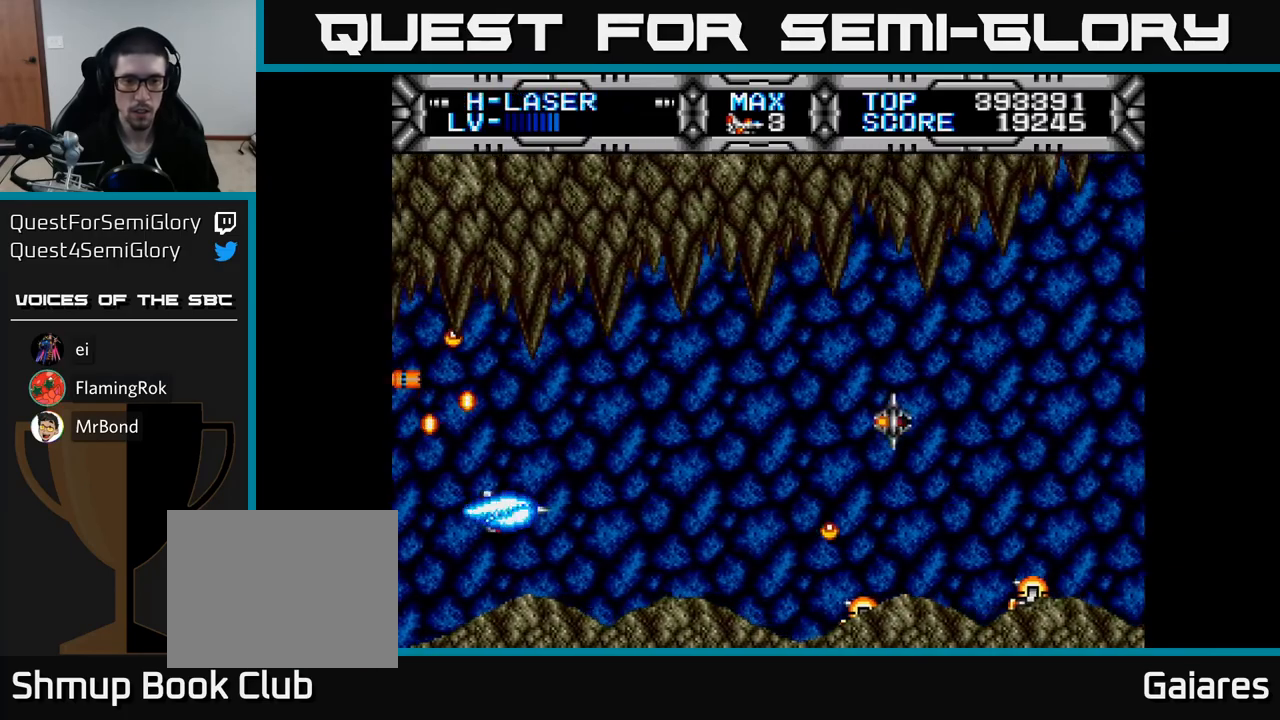
{"buttons": ["X", "DPAD_RIGHT"], "right_stick": "center", "events": [[83, "DPAD_RIGHT", "up"], [100, "X", "down"], [383, "DPAD_RIGHT", "down"]]}
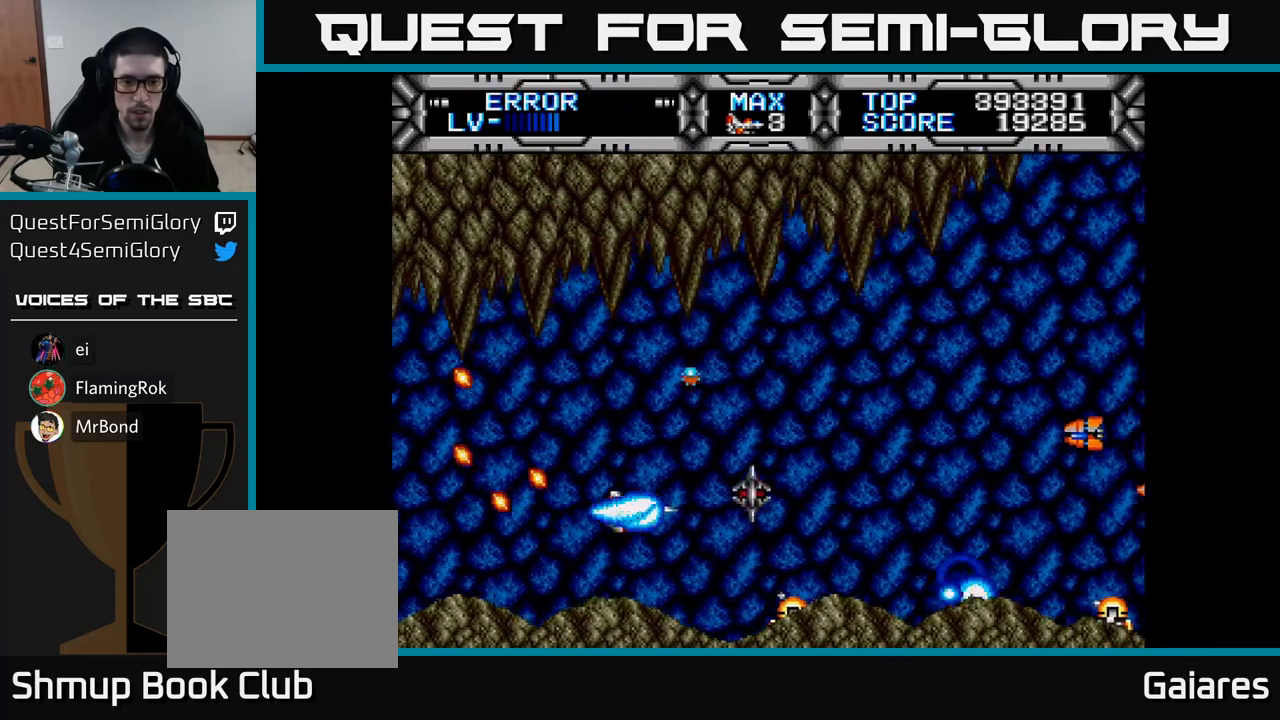
{"buttons": ["X"], "right_stick": "center", "events": [[17, "DPAD_RIGHT", "up"], [117, "DPAD_RIGHT", "down"], [250, "DPAD_RIGHT", "up"], [250, "DPAD_UP", "down"], [367, "DPAD_LEFT", "down"], [367, "DPAD_UP", "up"], [467, "DPAD_LEFT", "up"]]}
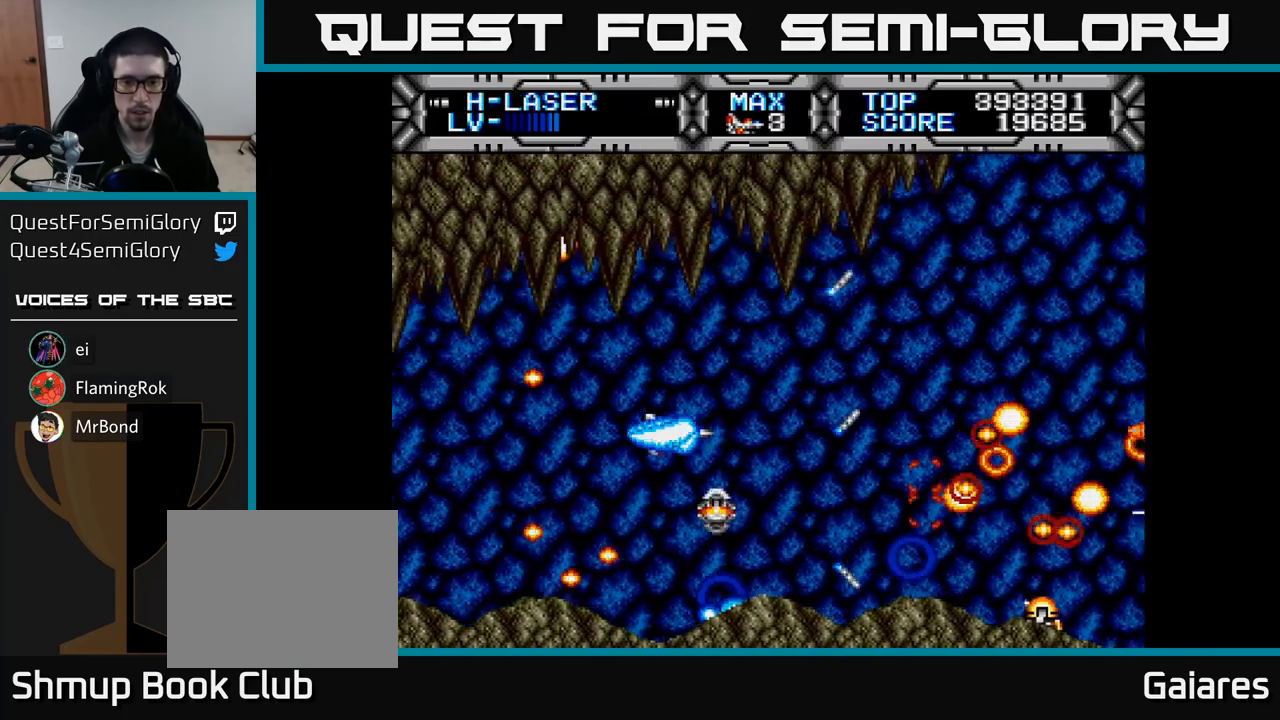
{"buttons": ["X", "DPAD_LEFT"], "right_stick": "center", "events": [[200, "DPAD_LEFT", "down"], [233, "DPAD_DOWN", "down"], [283, "DPAD_LEFT", "up"], [367, "DPAD_DOWN", "up"], [383, "DPAD_LEFT", "down"]]}
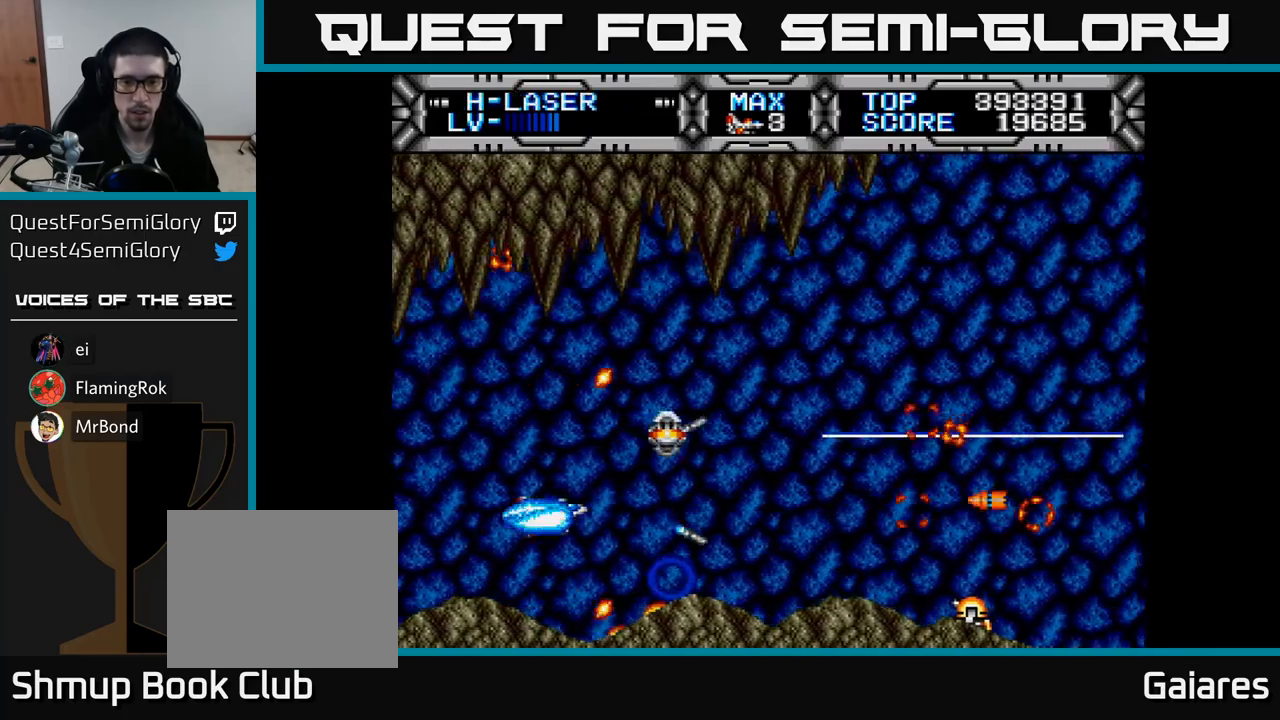
{"buttons": [], "right_stick": "center", "events": [[17, "DPAD_LEFT", "up"], [150, "X", "up"], [417, "DPAD_DOWN", "down"], [500, "DPAD_DOWN", "up"]]}
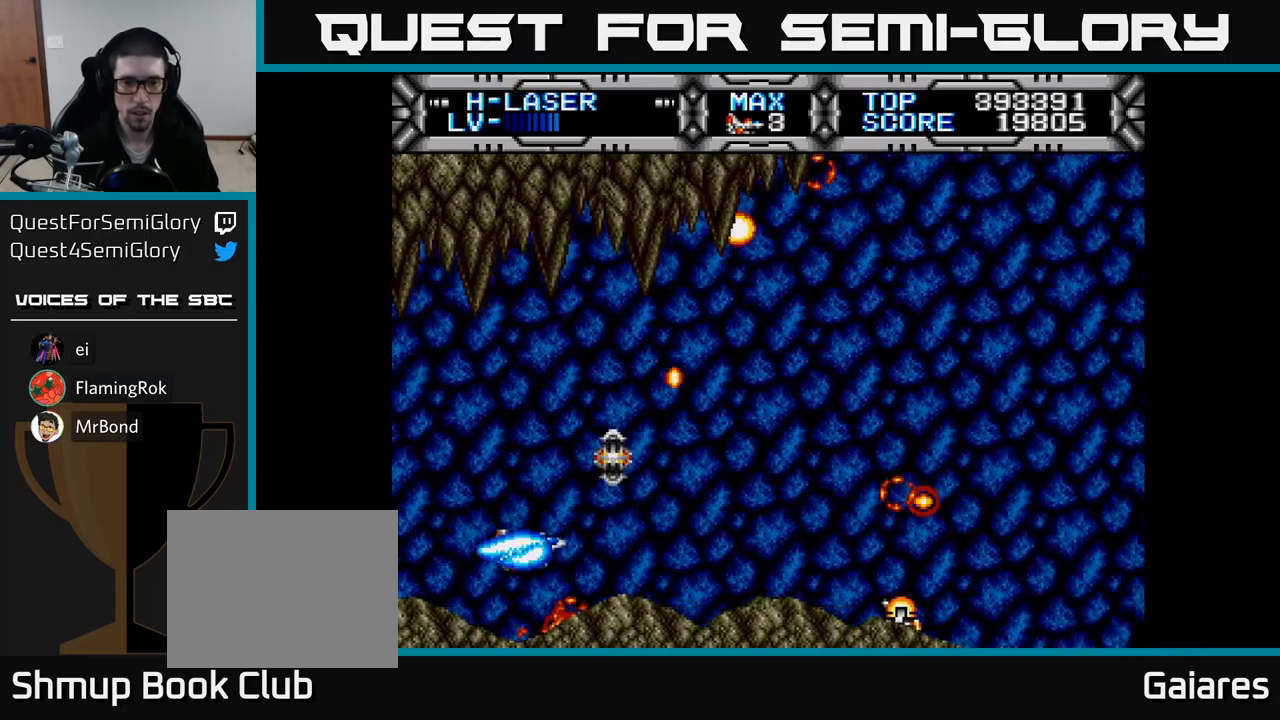
{"buttons": [], "right_stick": "center", "events": [[50, "B", "down"], [150, "B", "up"], [233, "DPAD_DOWN", "down"], [233, "DPAD_LEFT", "down"], [300, "DPAD_LEFT", "up"], [317, "DPAD_DOWN", "up"]]}
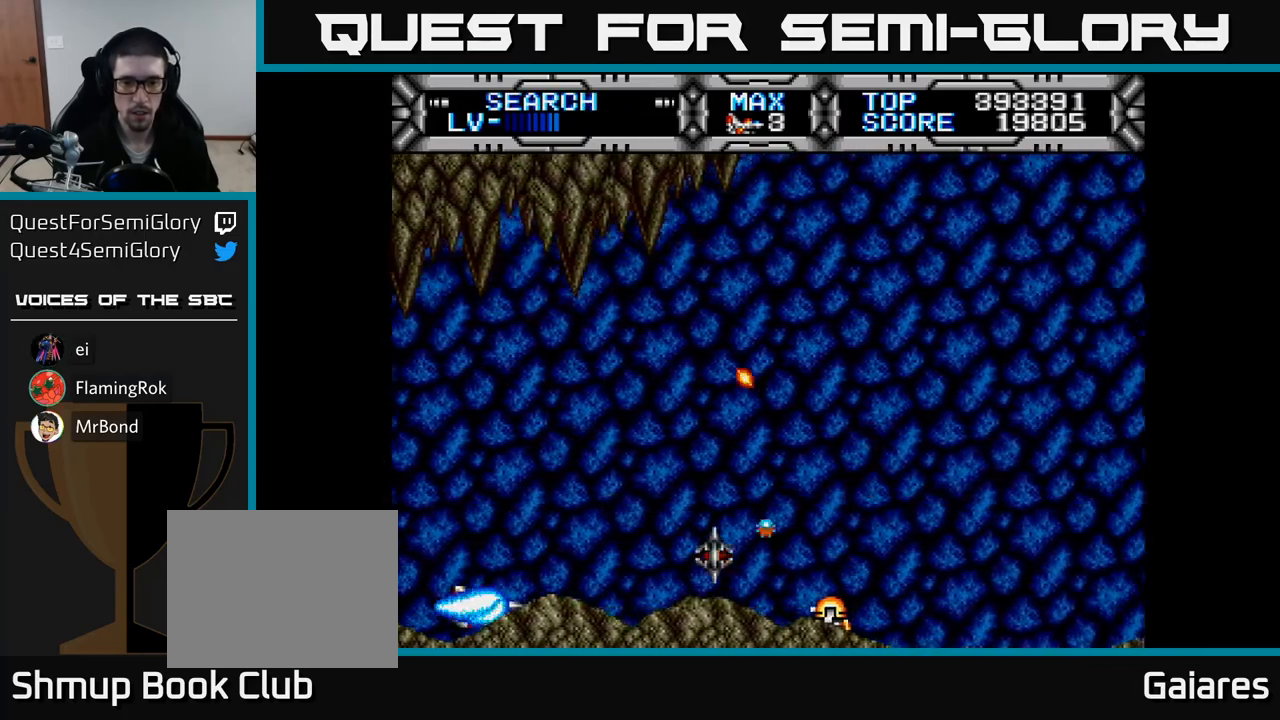
{"buttons": ["X"], "right_stick": "center", "events": [[50, "DPAD_LEFT", "down"], [100, "DPAD_UP", "down"], [183, "DPAD_UP", "up"], [200, "DPAD_LEFT", "up"], [233, "X", "down"]]}
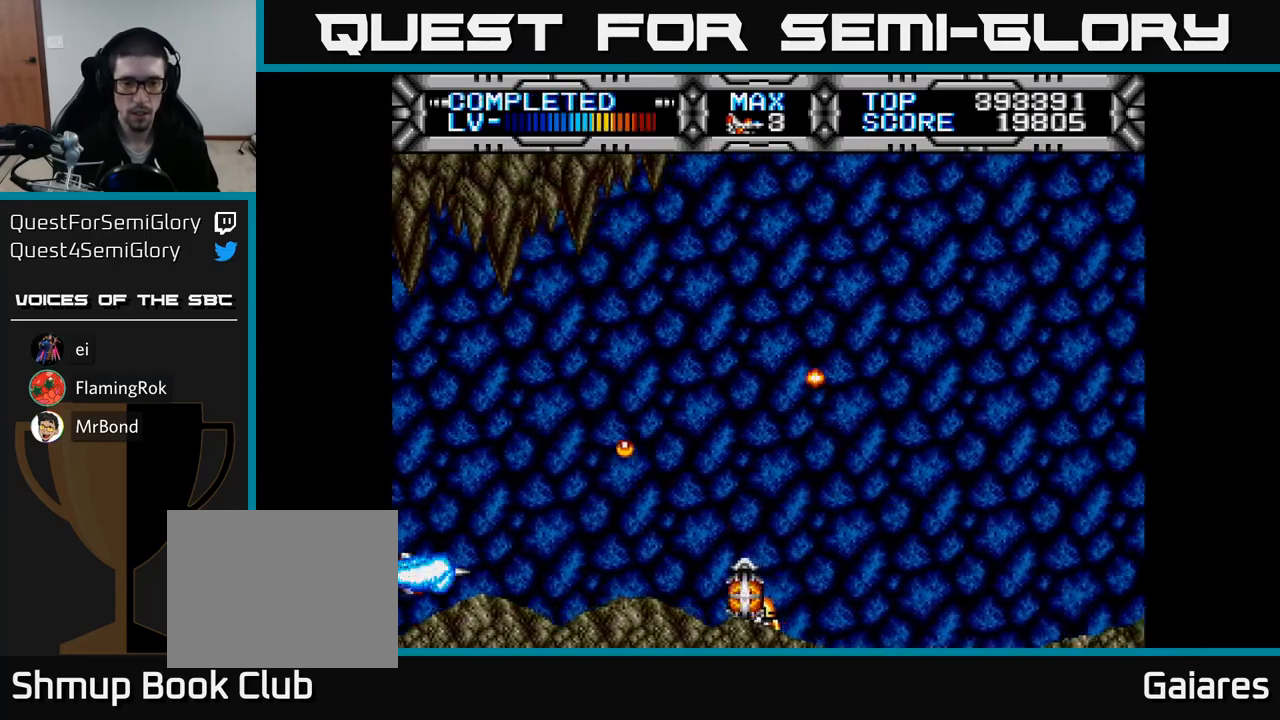
{"buttons": ["X"], "right_stick": "center", "events": [[50, "DPAD_RIGHT", "down"], [317, "DPAD_RIGHT", "up"], [333, "DPAD_UP", "down"], [467, "DPAD_UP", "up"]]}
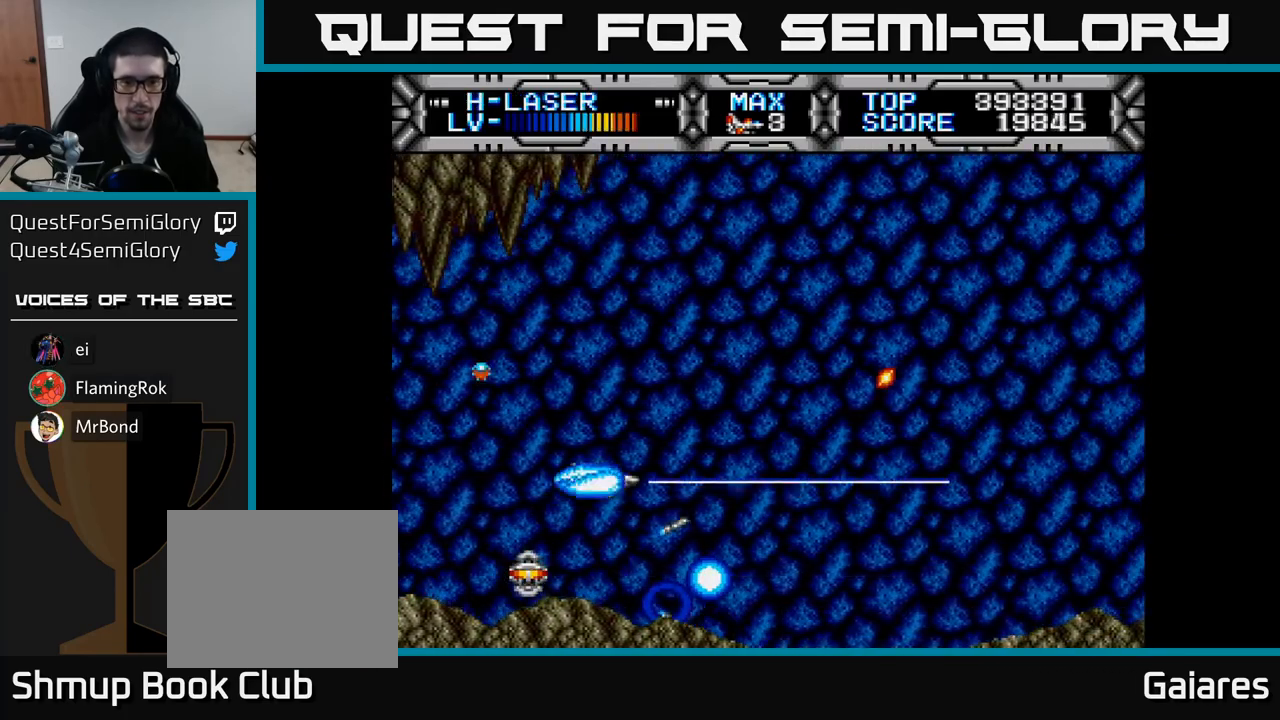
{"buttons": ["X", "DPAD_UP"], "right_stick": "center", "events": [[383, "DPAD_UP", "down"]]}
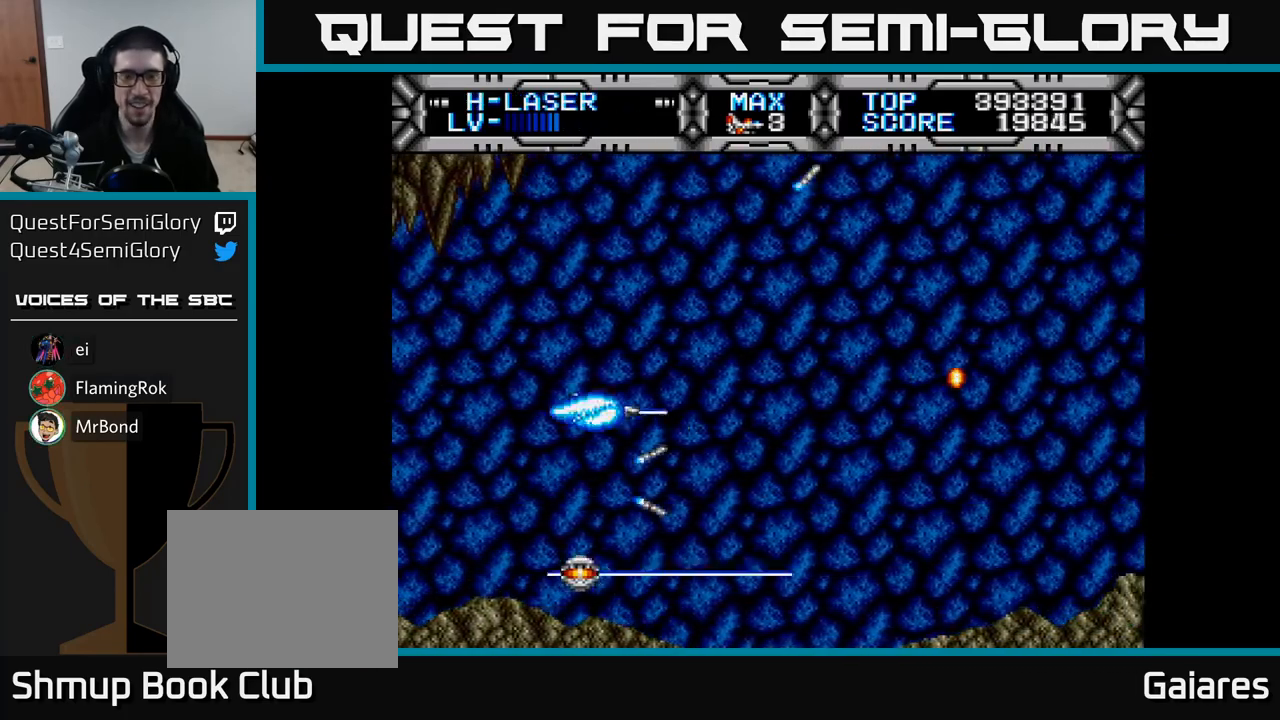
{"buttons": ["X"], "right_stick": "center", "events": [[67, "DPAD_UP", "up"]]}
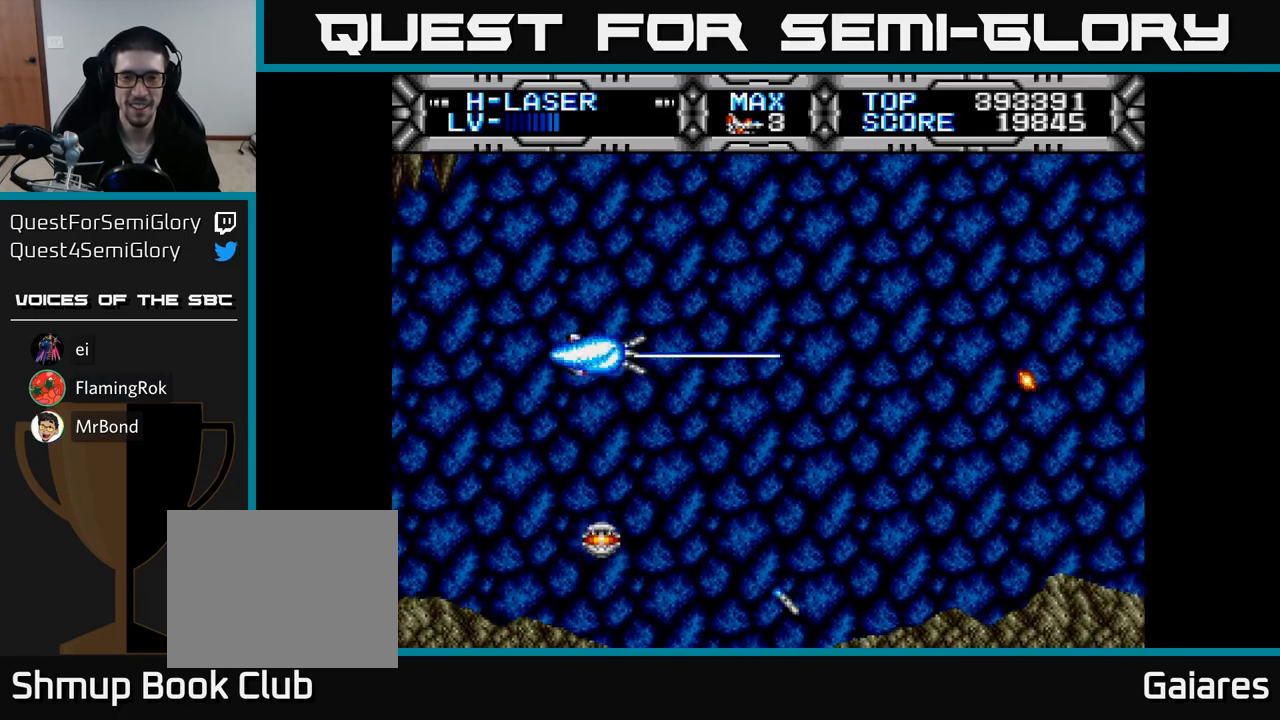
{"buttons": ["X"], "right_stick": "center", "events": []}
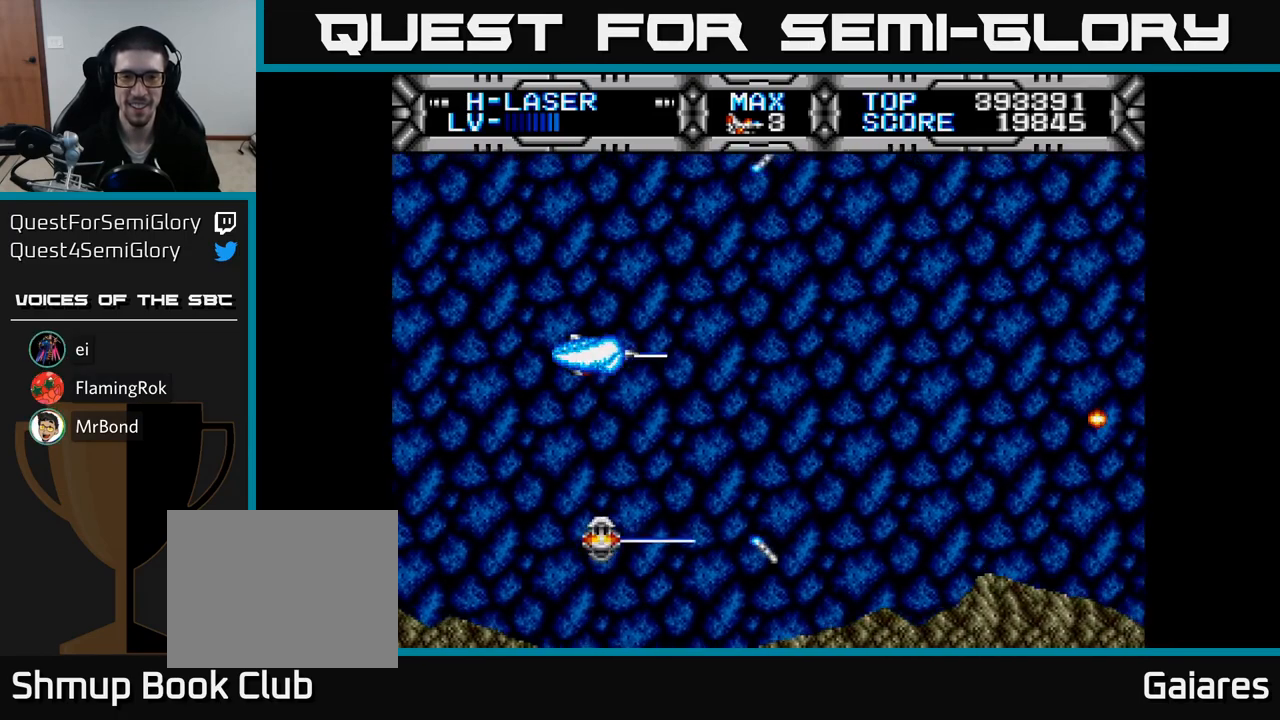
{"buttons": ["X", "DPAD_DOWN", "DPAD_RIGHT"], "right_stick": "center", "events": [[133, "DPAD_UP", "down"], [267, "DPAD_UP", "up"], [317, "DPAD_RIGHT", "down"], [500, "DPAD_DOWN", "down"]]}
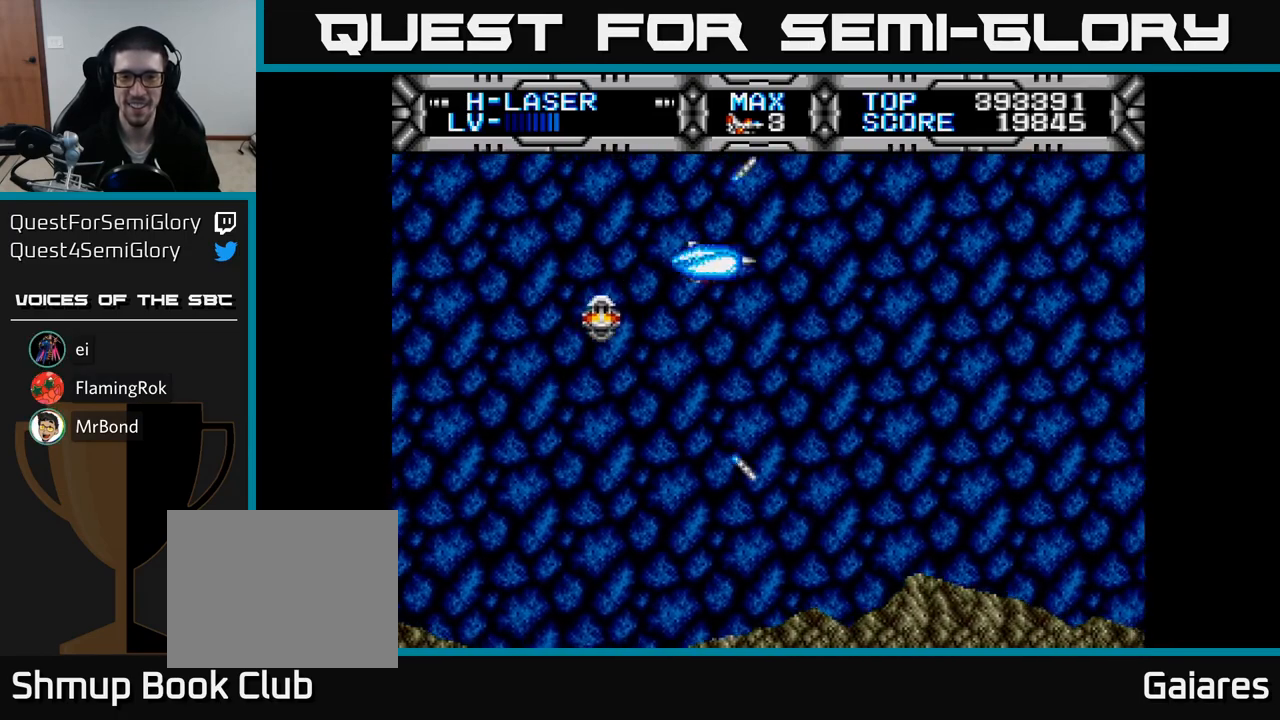
{"buttons": ["X"], "right_stick": "center", "events": [[33, "DPAD_RIGHT", "up"], [167, "DPAD_DOWN", "up"]]}
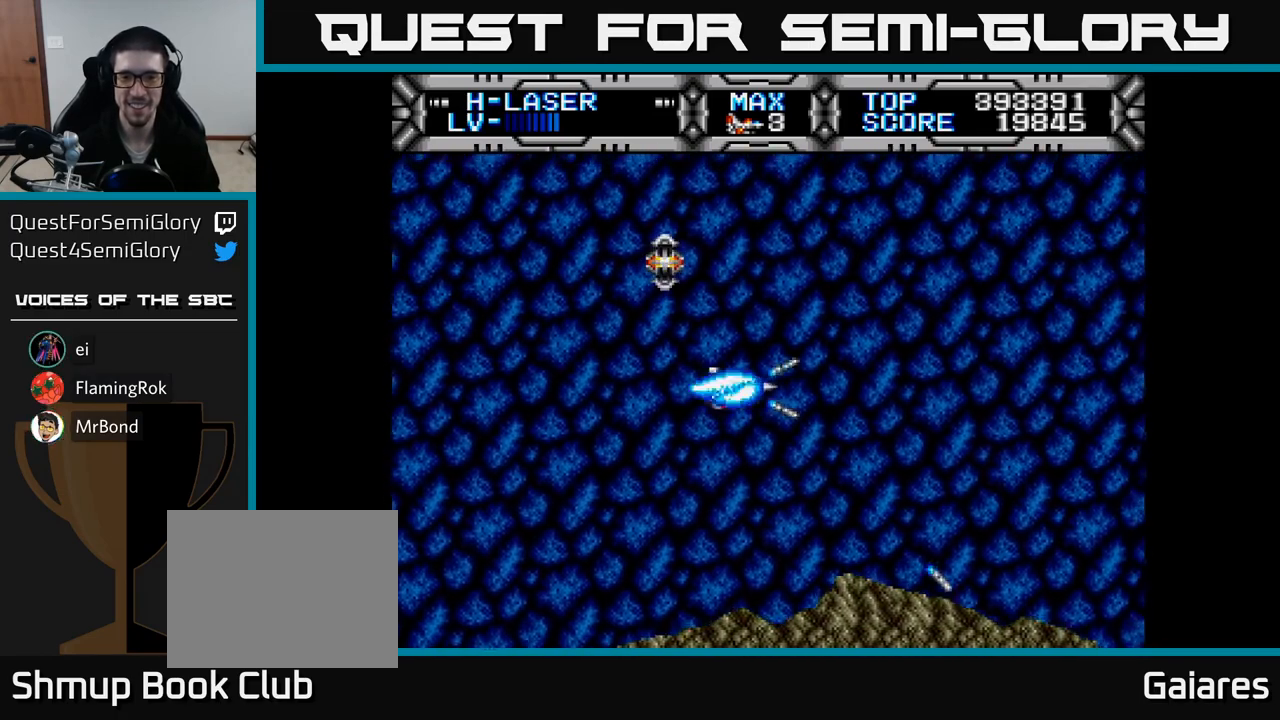
{"buttons": ["X", "DPAD_RIGHT"], "right_stick": "center", "events": [[450, "DPAD_RIGHT", "down"]]}